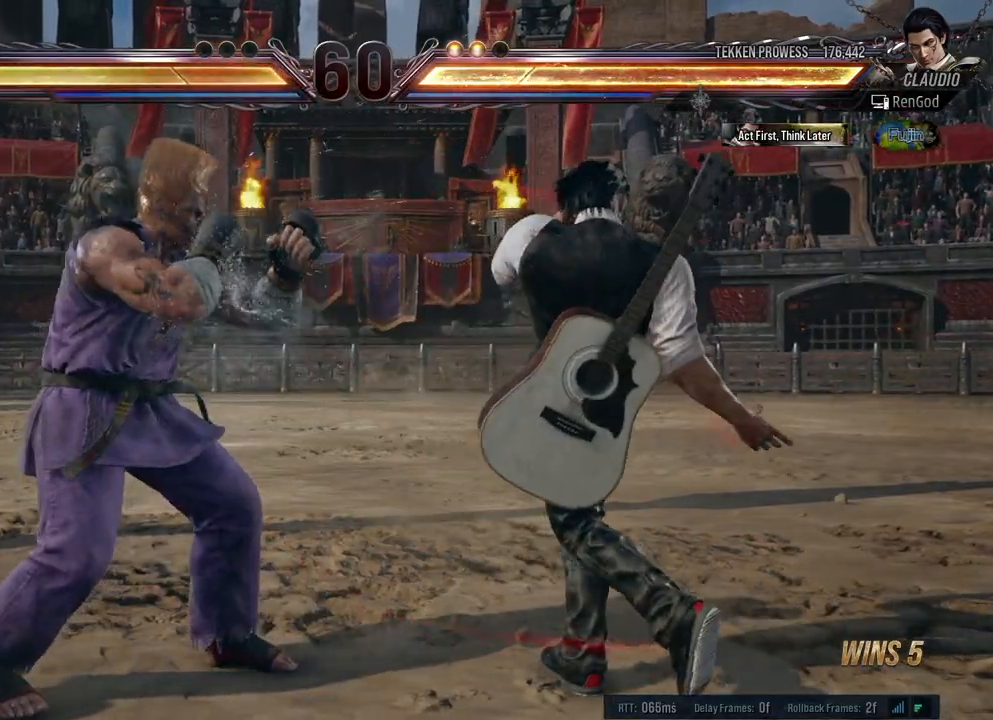
Gameplay with a controller (Xbox layout); each line is a JSON object with the inputs held at the frame after it. "events" lists button and stick changes between this image and that frame as [ms after this image, input, new state], when the widget could be followed in between. Not read: L2 R2.
{"buttons": [], "left_stick": "center", "right_stick": "center", "events": [[67, "left_stick", "center"], [133, "left_stick", "right"], [317, "left_stick", "down-right"], [500, "left_stick", "center"]]}
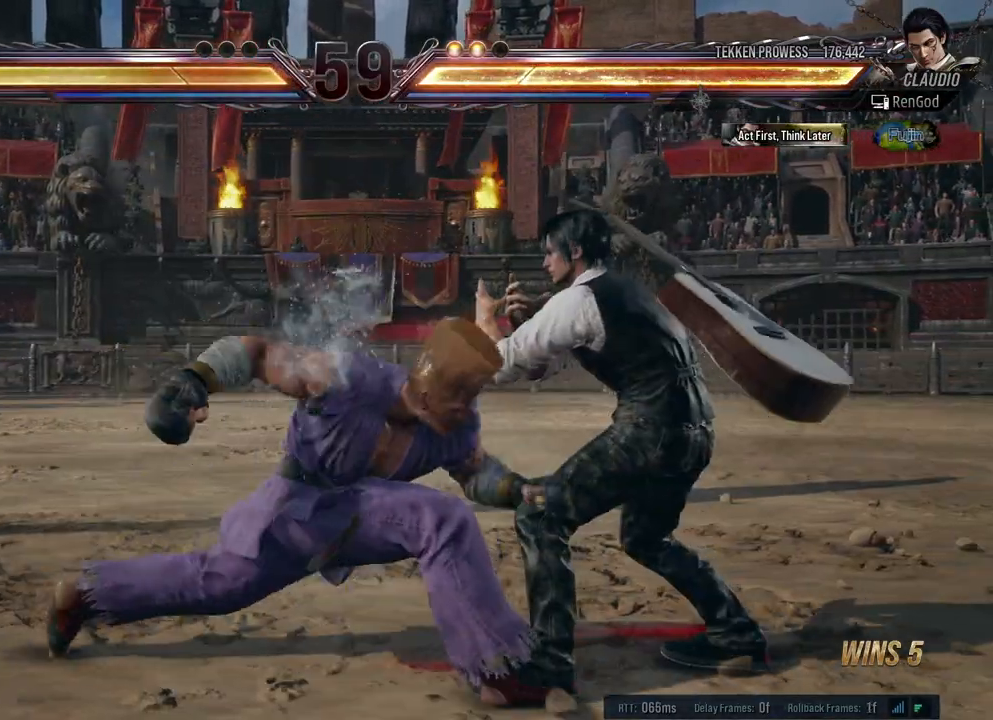
{"buttons": [], "left_stick": "center", "right_stick": "center", "events": [[50, "left_stick", "right"], [317, "left_stick", "center"], [417, "X", "down"], [483, "X", "up"]]}
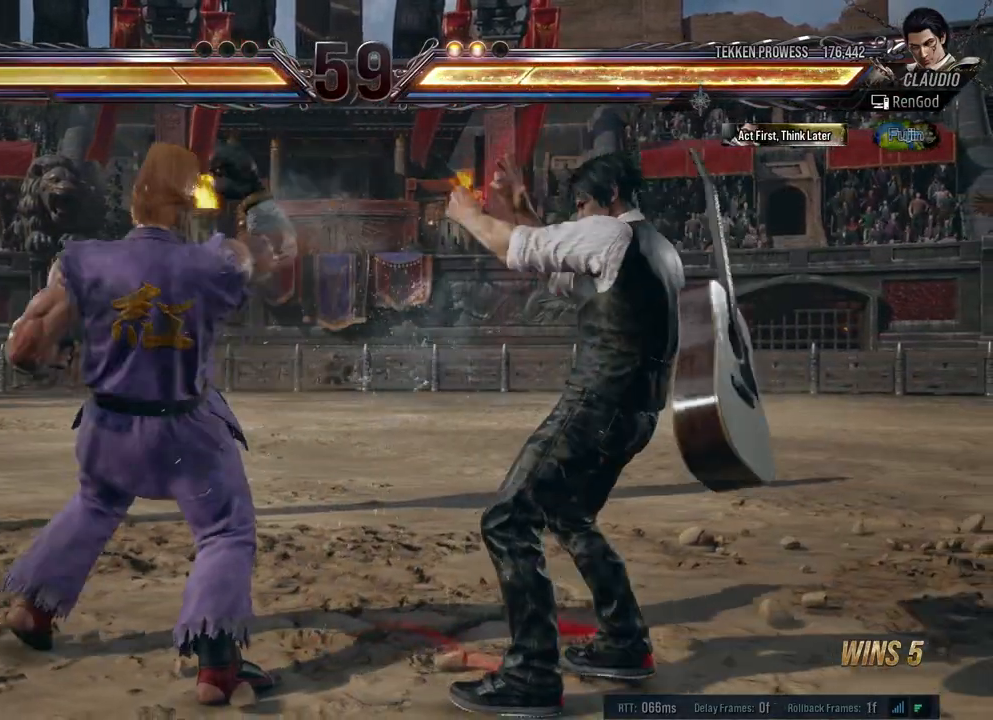
{"buttons": [], "left_stick": "center", "right_stick": "center", "events": [[100, "Y", "down"], [150, "Y", "up"]]}
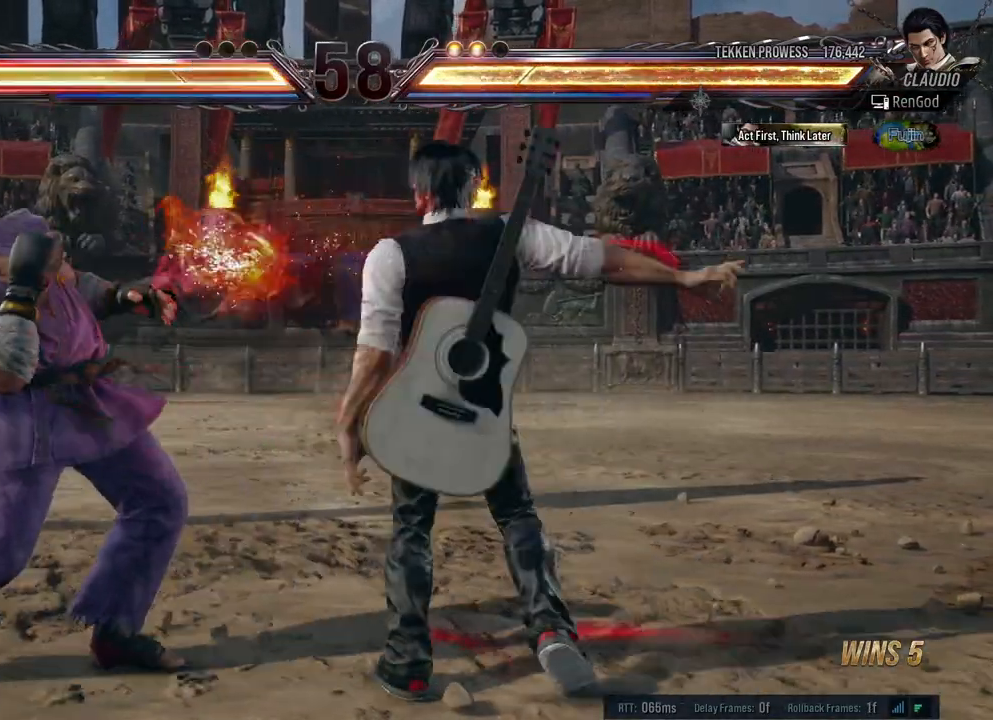
{"buttons": [], "left_stick": "center", "right_stick": "center", "events": [[133, "left_stick", "down-left"], [167, "X", "down"], [300, "X", "up"], [317, "left_stick", "center"]]}
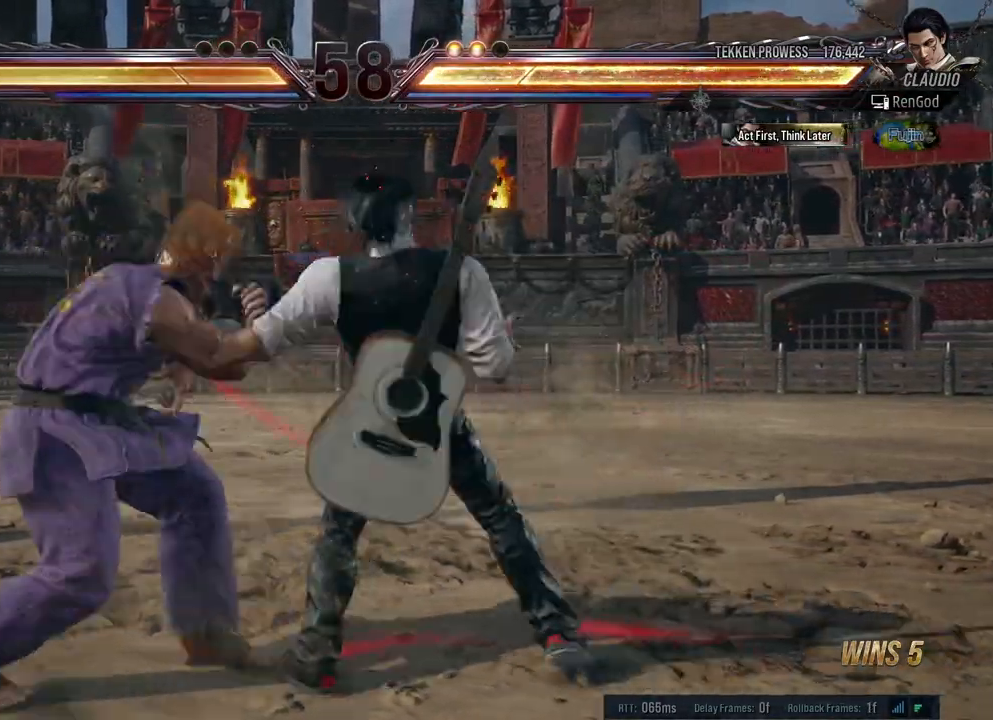
{"buttons": [], "left_stick": "right", "right_stick": "center", "events": [[217, "left_stick", "right"], [333, "left_stick", "center"], [383, "left_stick", "right"]]}
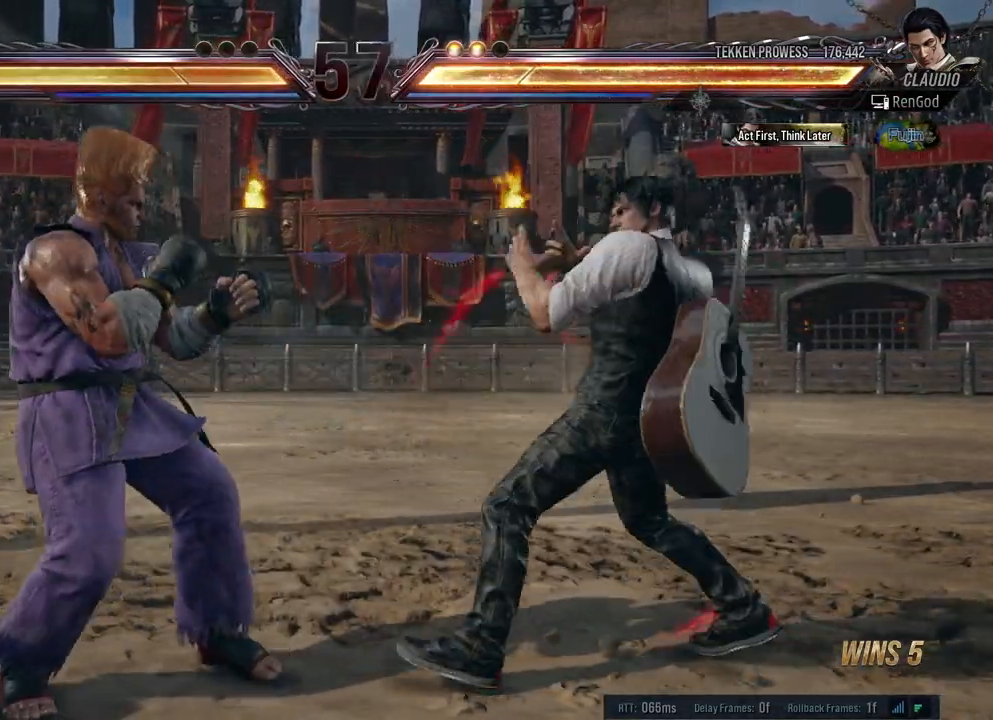
{"buttons": [], "left_stick": "down", "right_stick": "center", "events": [[100, "left_stick", "down"], [283, "left_stick", "right"], [467, "left_stick", "down"]]}
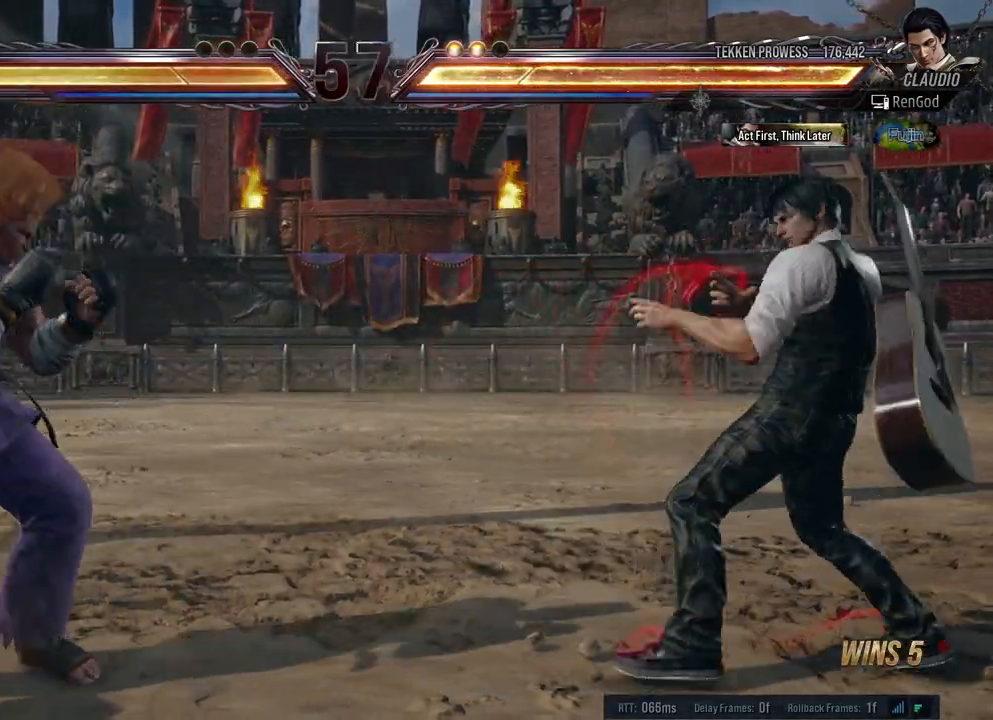
{"buttons": [], "left_stick": "center", "right_stick": "center", "events": [[83, "left_stick", "center"], [150, "left_stick", "right"], [433, "left_stick", "center"]]}
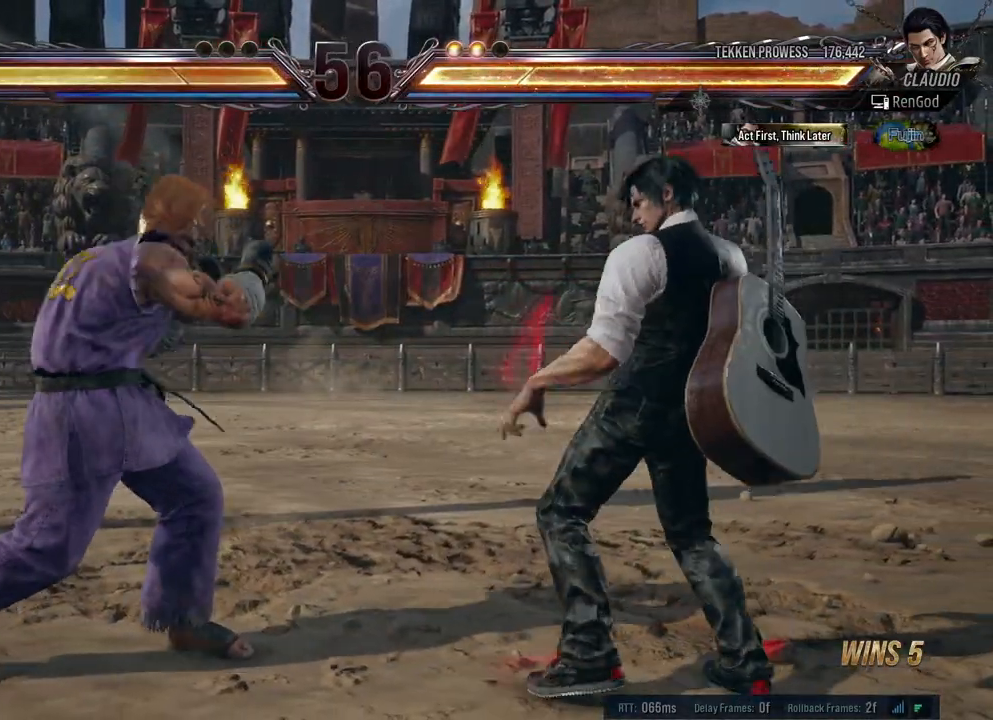
{"buttons": [], "left_stick": "center", "right_stick": "center", "events": [[67, "Y", "down"], [300, "Y", "up"], [400, "left_stick", "right"], [500, "left_stick", "center"]]}
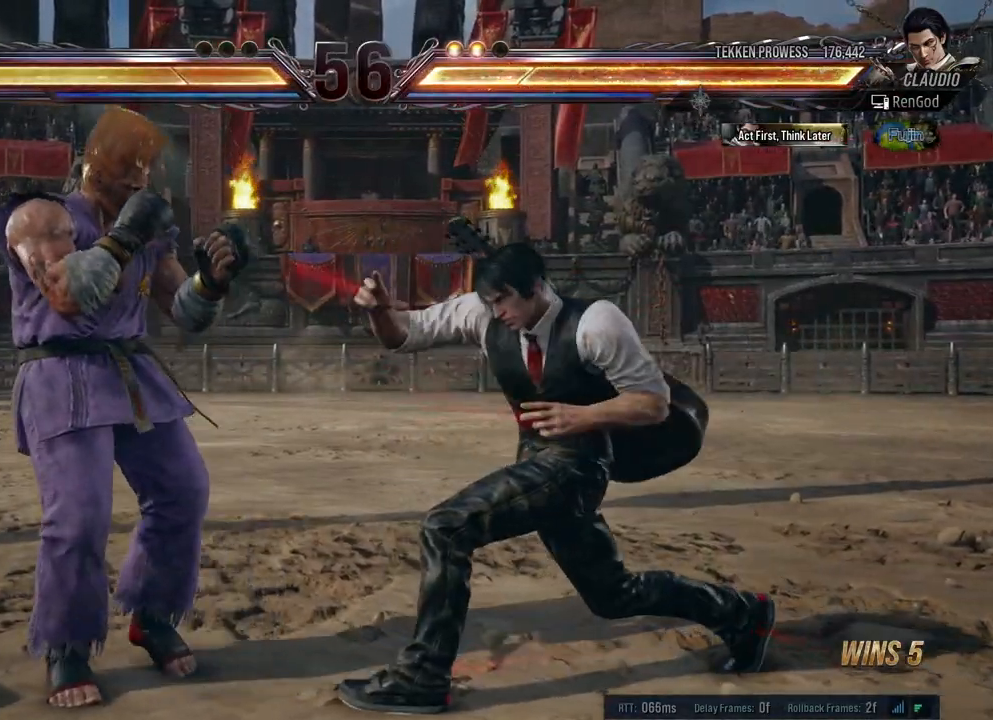
{"buttons": [], "left_stick": "down-right", "right_stick": "center", "events": [[50, "left_stick", "right"], [333, "left_stick", "down-right"]]}
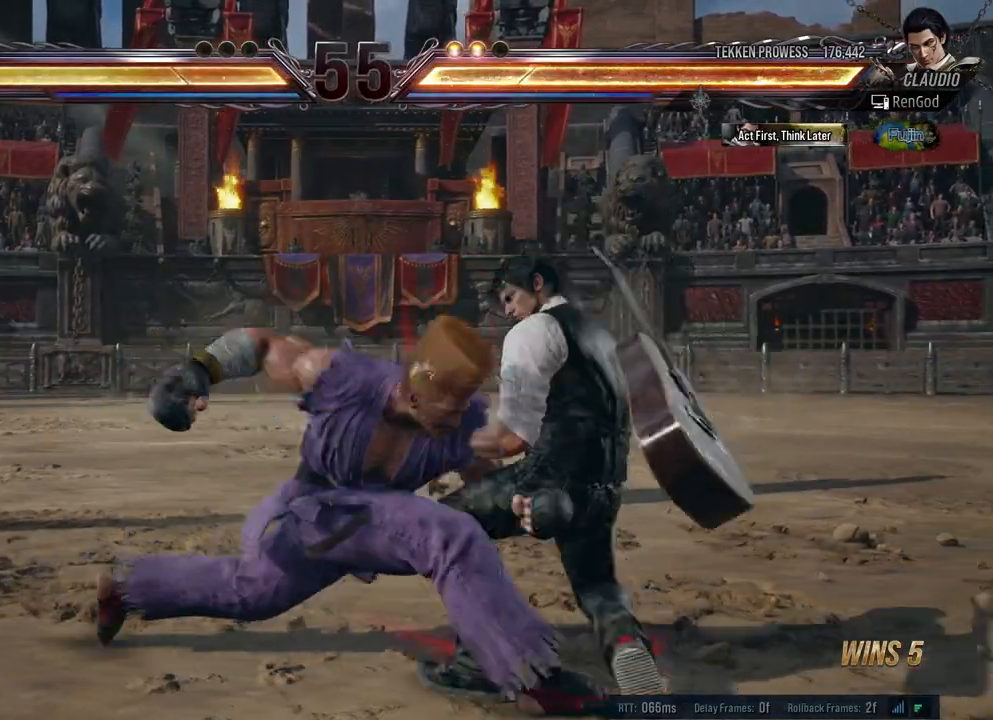
{"buttons": ["A"], "left_stick": "center", "right_stick": "center", "events": [[67, "left_stick", "right"], [333, "left_stick", "center"], [350, "A", "down"], [417, "A", "up"], [467, "A", "down"]]}
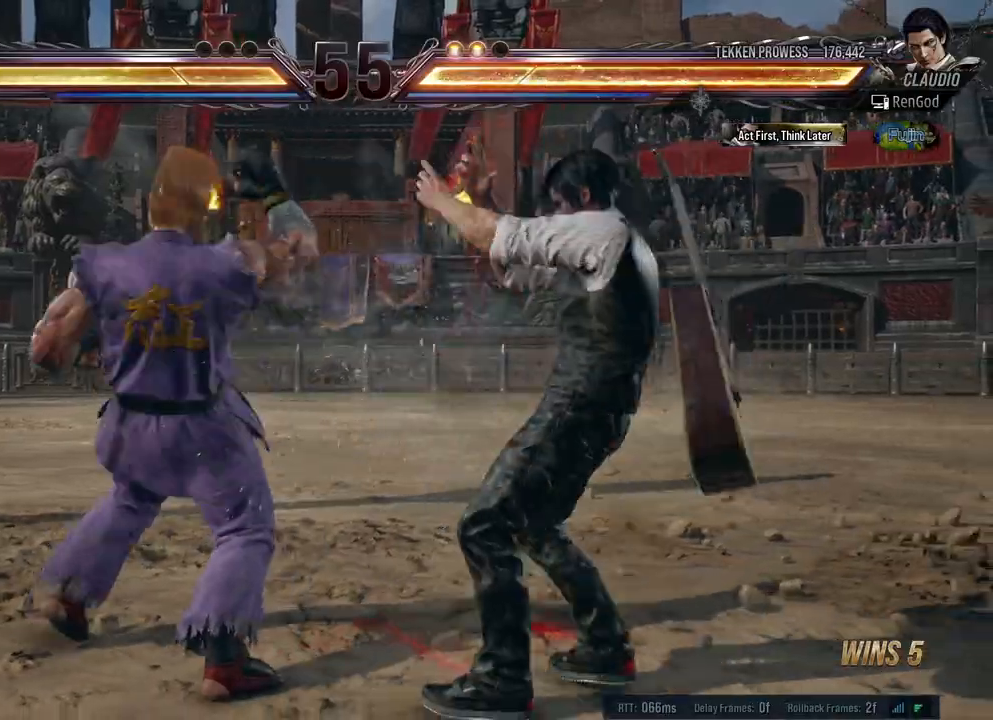
{"buttons": ["Y"], "left_stick": "center", "right_stick": "center", "events": [[33, "A", "up"], [100, "Y", "down"]]}
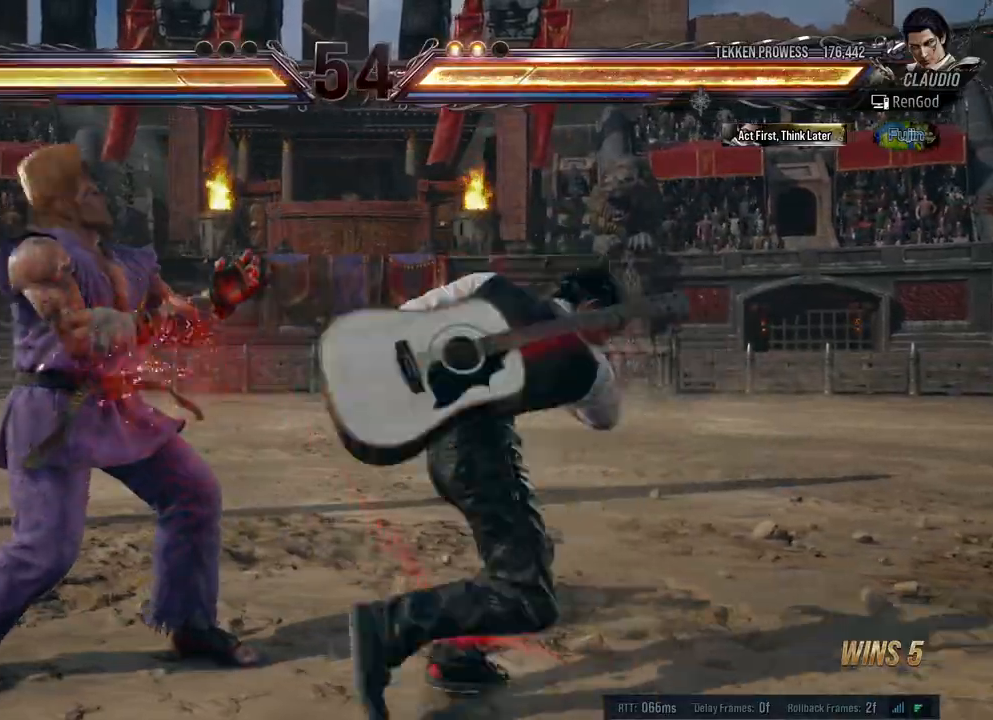
{"buttons": [], "left_stick": "center", "right_stick": "center", "events": [[233, "Y", "up"], [383, "A", "down"], [467, "A", "up"]]}
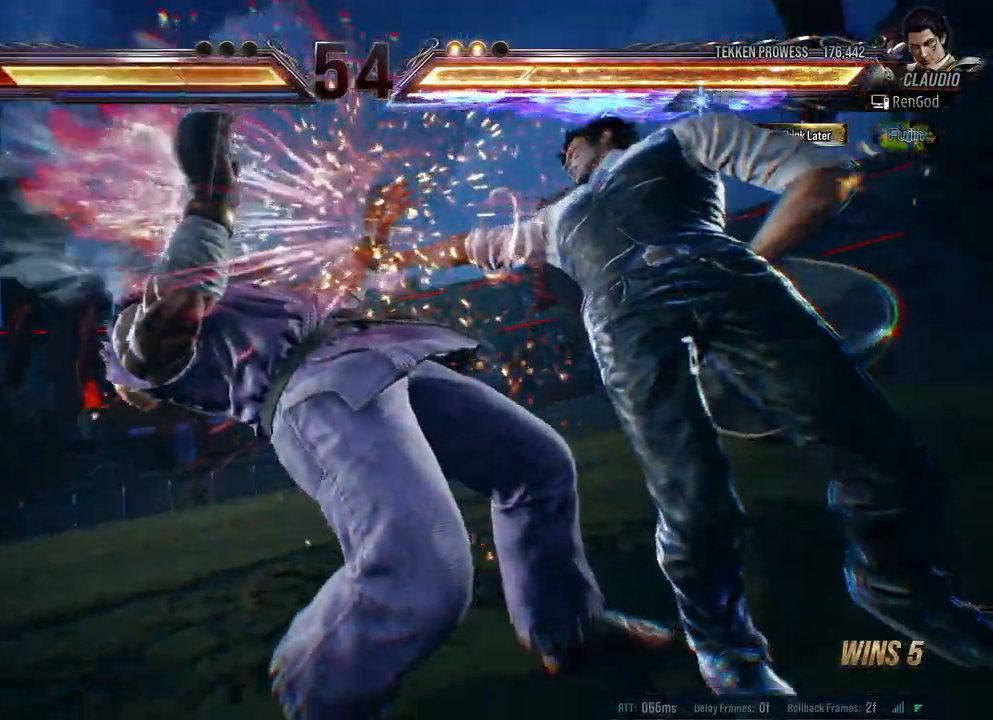
{"buttons": [], "left_stick": "center", "right_stick": "center", "events": []}
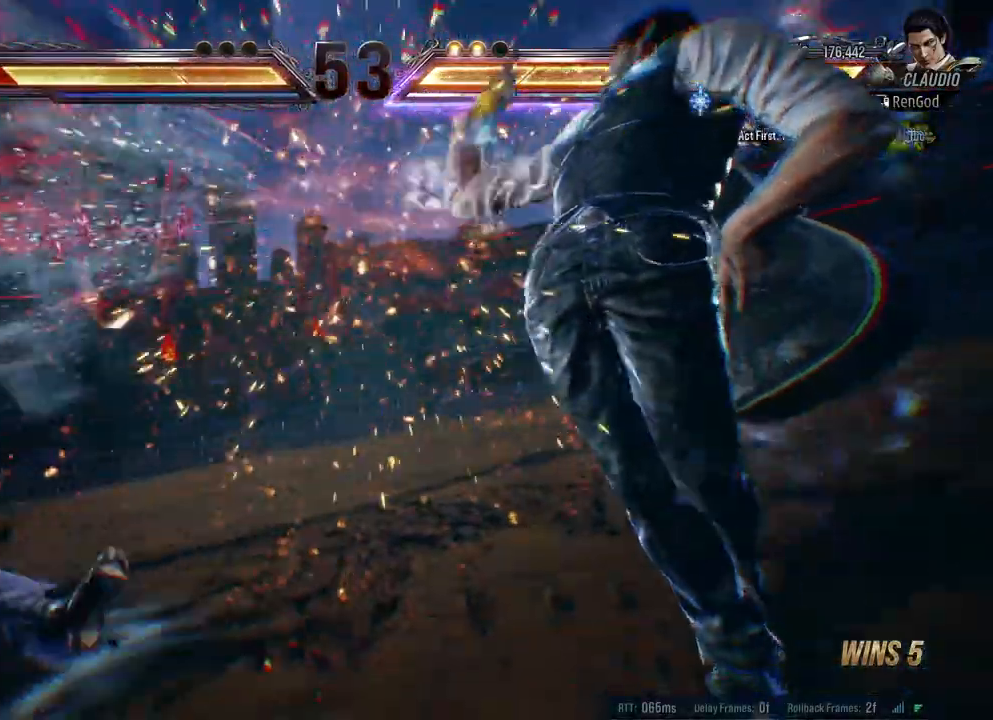
{"buttons": [], "left_stick": "left", "right_stick": "center", "events": [[467, "left_stick", "left"]]}
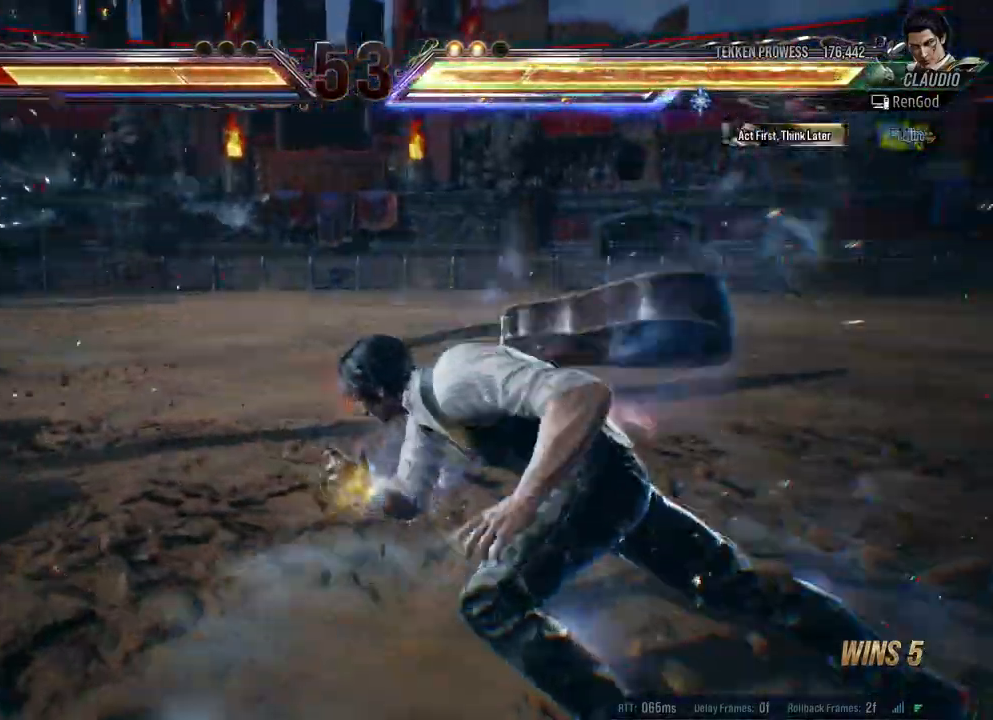
{"buttons": ["B"], "left_stick": "left", "right_stick": "center", "events": [[83, "B", "down"], [150, "B", "up"], [217, "B", "down"], [300, "B", "up"], [317, "B", "down"], [383, "B", "up"], [450, "B", "down"]]}
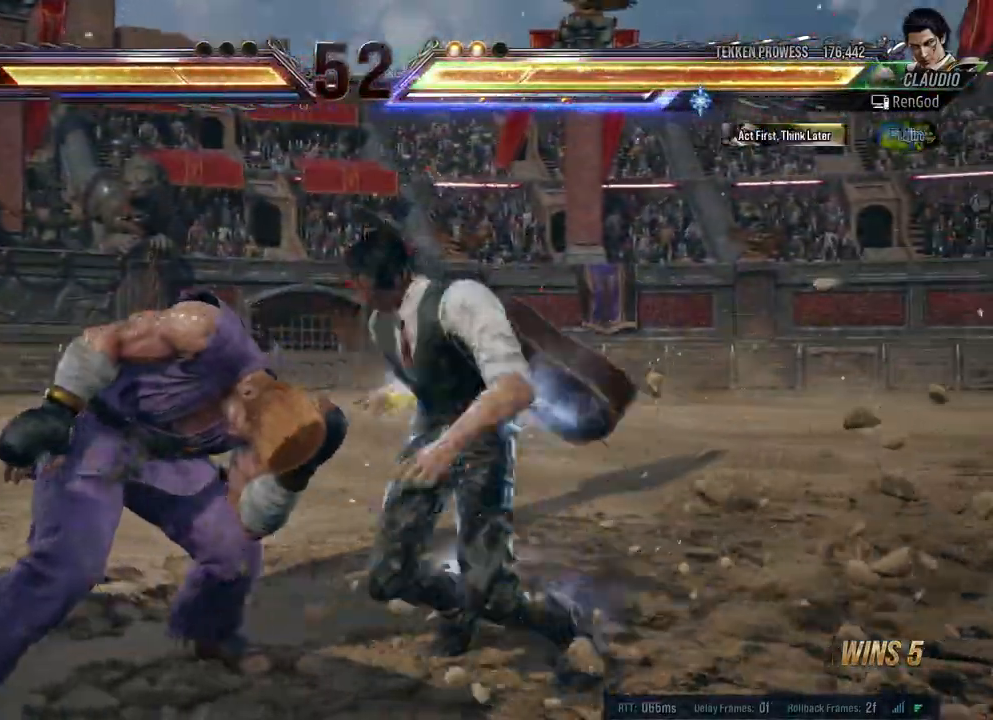
{"buttons": ["X", "Y"], "left_stick": "down-right", "right_stick": "center", "events": [[17, "B", "up"], [83, "B", "down"], [167, "B", "up"], [233, "left_stick", "center"], [400, "left_stick", "down-right"], [467, "X", "down"], [467, "Y", "down"]]}
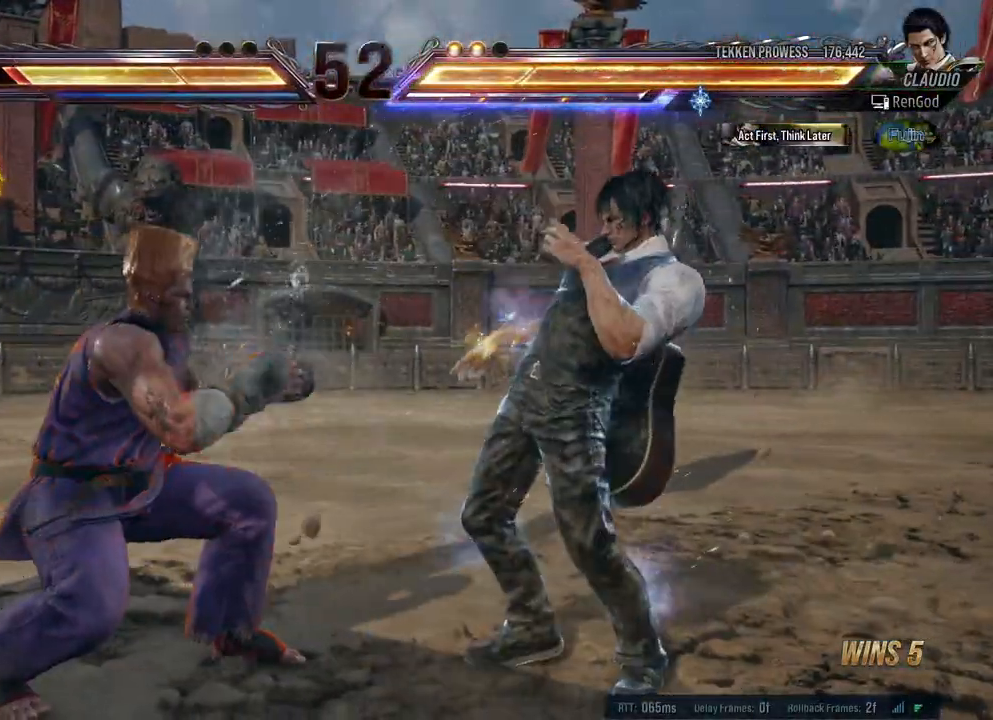
{"buttons": [], "left_stick": "down-right", "right_stick": "center", "events": [[50, "X", "up"], [50, "Y", "up"], [100, "X", "down"], [100, "Y", "down"], [150, "X", "up"], [150, "Y", "up"], [200, "X", "down"], [200, "Y", "down"], [283, "Y", "up"], [367, "X", "up"]]}
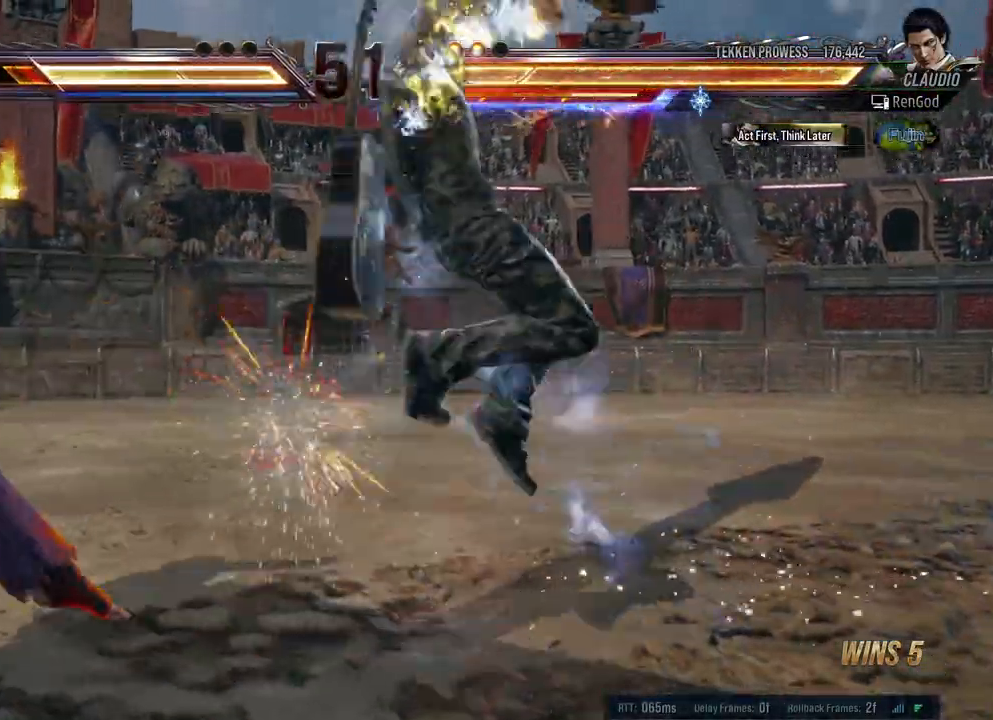
{"buttons": ["X", "Y"], "left_stick": "down-right", "right_stick": "center", "events": [[67, "left_stick", "center"], [467, "left_stick", "down-right"], [500, "X", "down"], [500, "Y", "down"]]}
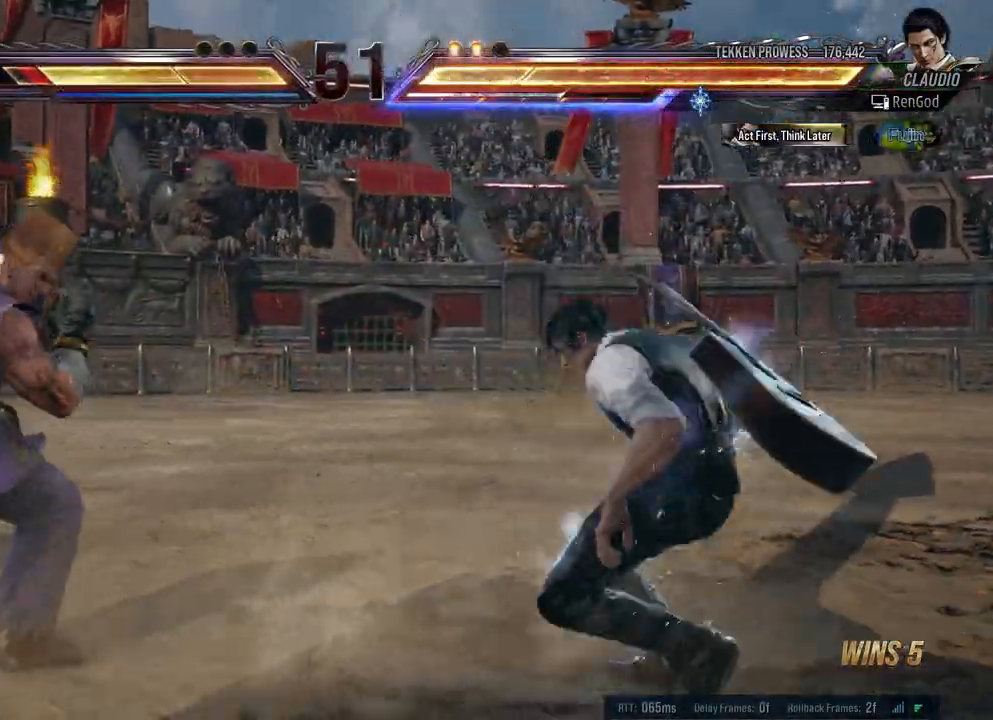
{"buttons": [], "left_stick": "down-right", "right_stick": "center", "events": [[50, "X", "up"], [50, "Y", "up"], [100, "X", "down"], [100, "Y", "down"], [150, "X", "up"], [150, "Y", "up"], [200, "X", "down"], [200, "Y", "down"], [267, "X", "up"], [267, "Y", "up"], [317, "X", "down"], [317, "Y", "down"], [400, "X", "up"], [400, "Y", "up"]]}
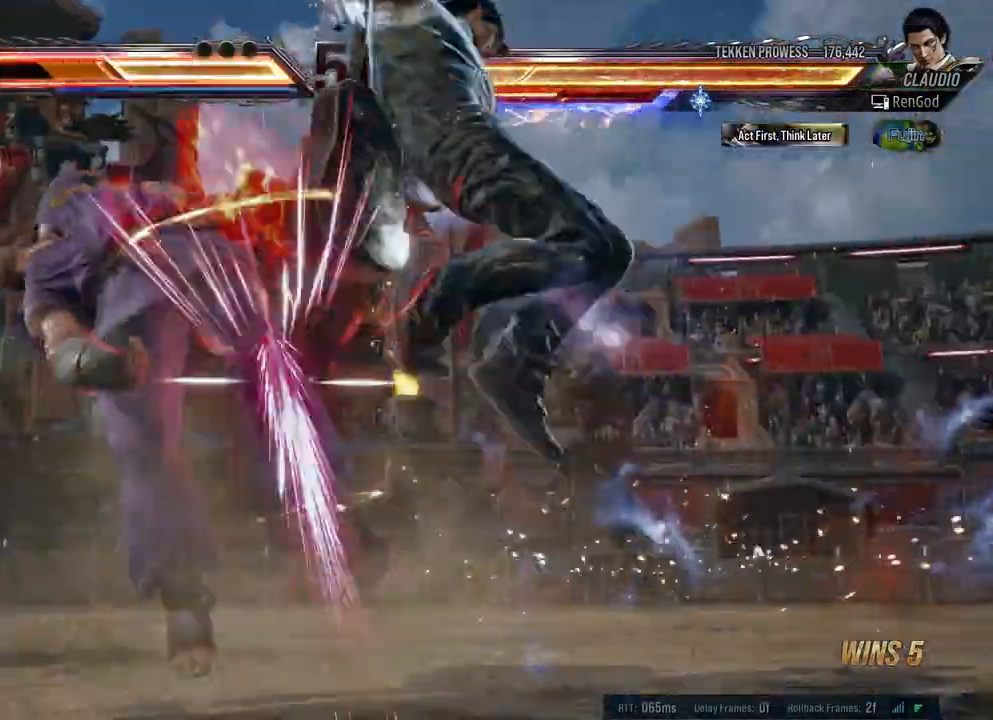
{"buttons": [], "left_stick": "left", "right_stick": "center", "events": [[33, "left_stick", "center"], [417, "left_stick", "left"]]}
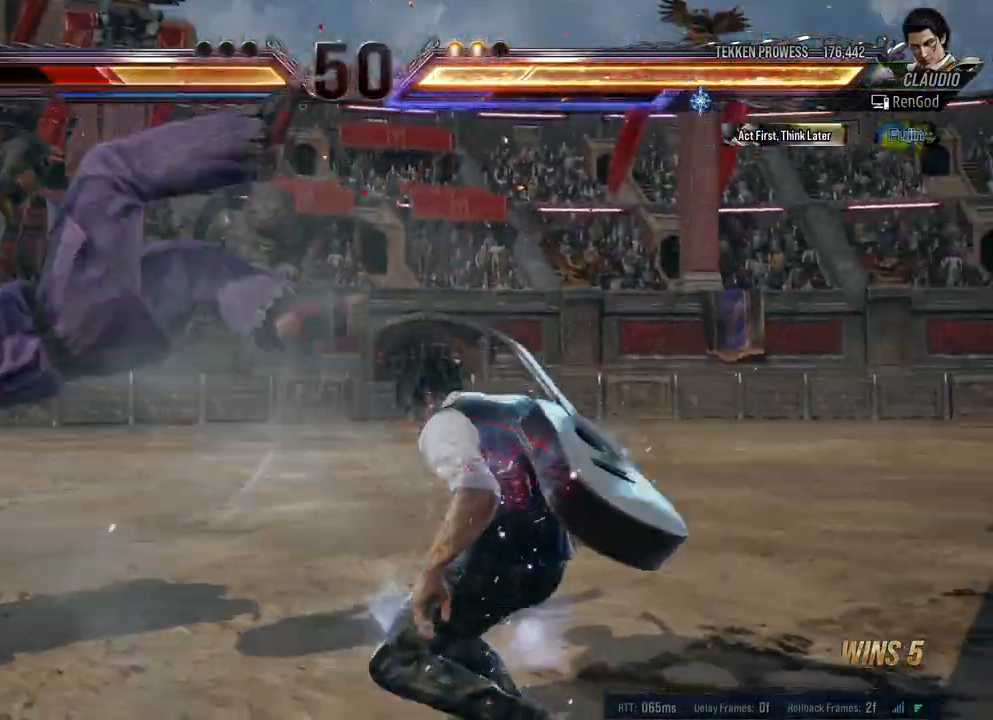
{"buttons": ["Y"], "left_stick": "left", "right_stick": "center", "events": [[50, "left_stick", "center"], [100, "left_stick", "left"], [350, "Y", "down"], [417, "Y", "up"], [467, "Y", "down"]]}
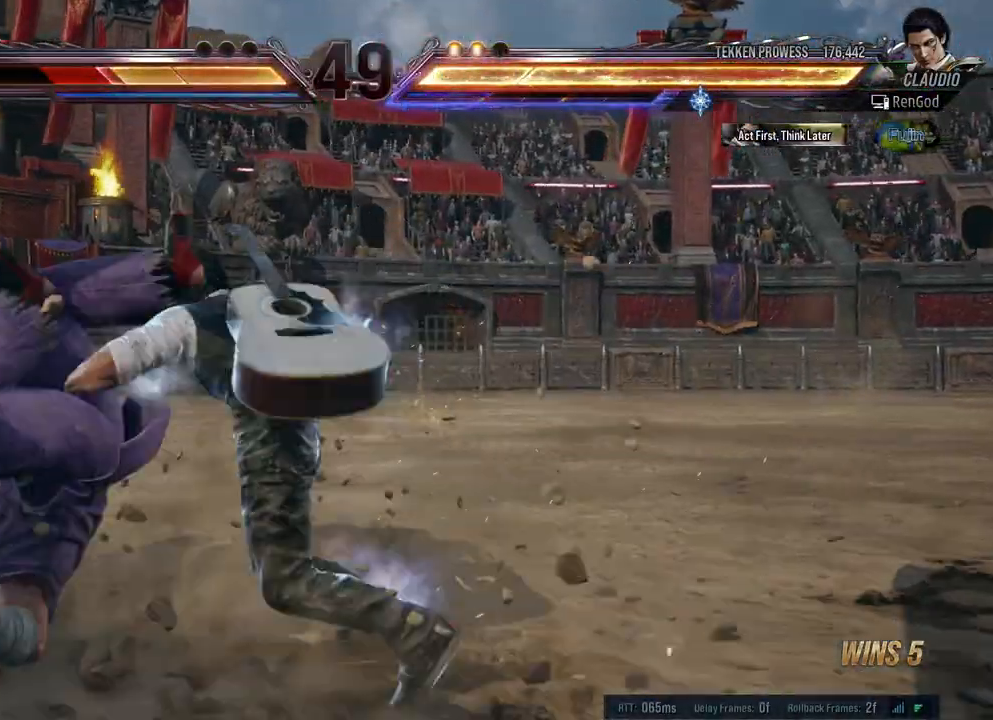
{"buttons": [], "left_stick": "left", "right_stick": "center", "events": [[50, "Y", "up"], [117, "Y", "down"], [183, "Y", "up"], [233, "Y", "down"], [317, "Y", "up"], [383, "Y", "down"], [450, "Y", "up"]]}
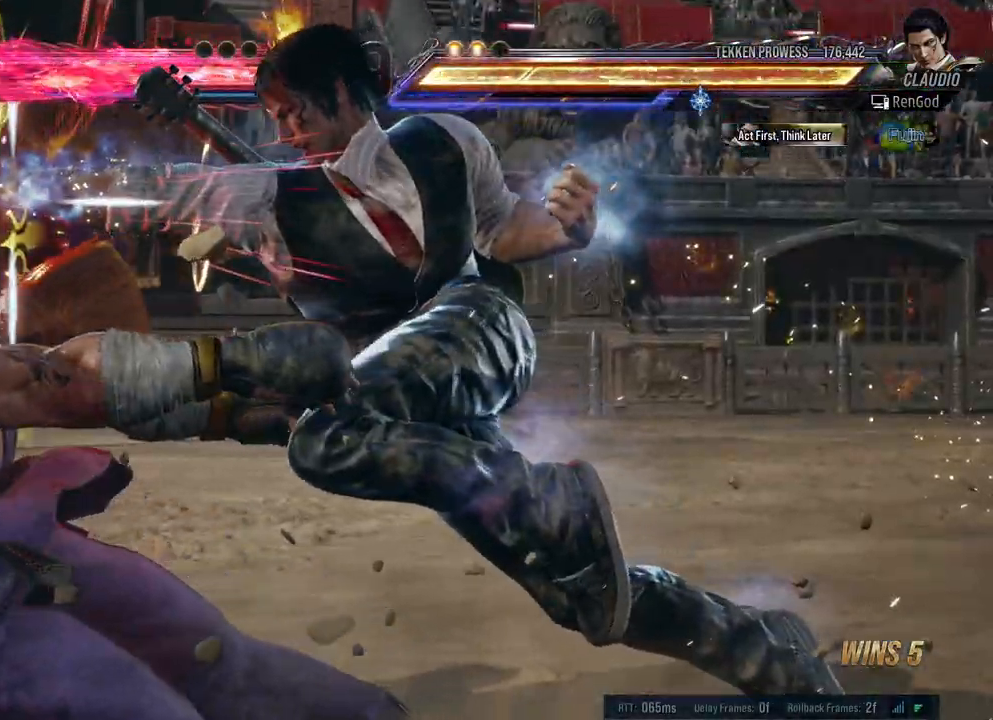
{"buttons": [], "left_stick": "left", "right_stick": "center", "events": [[283, "left_stick", "center"], [400, "left_stick", "left"]]}
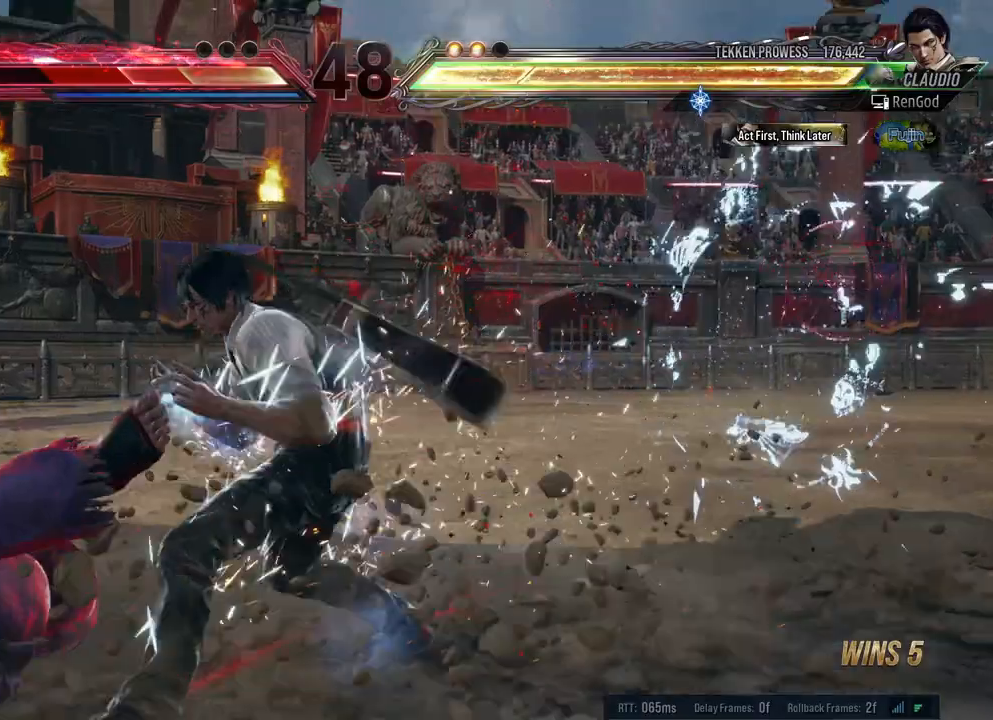
{"buttons": [], "left_stick": "left", "right_stick": "center", "events": [[183, "B", "down"], [300, "B", "up"]]}
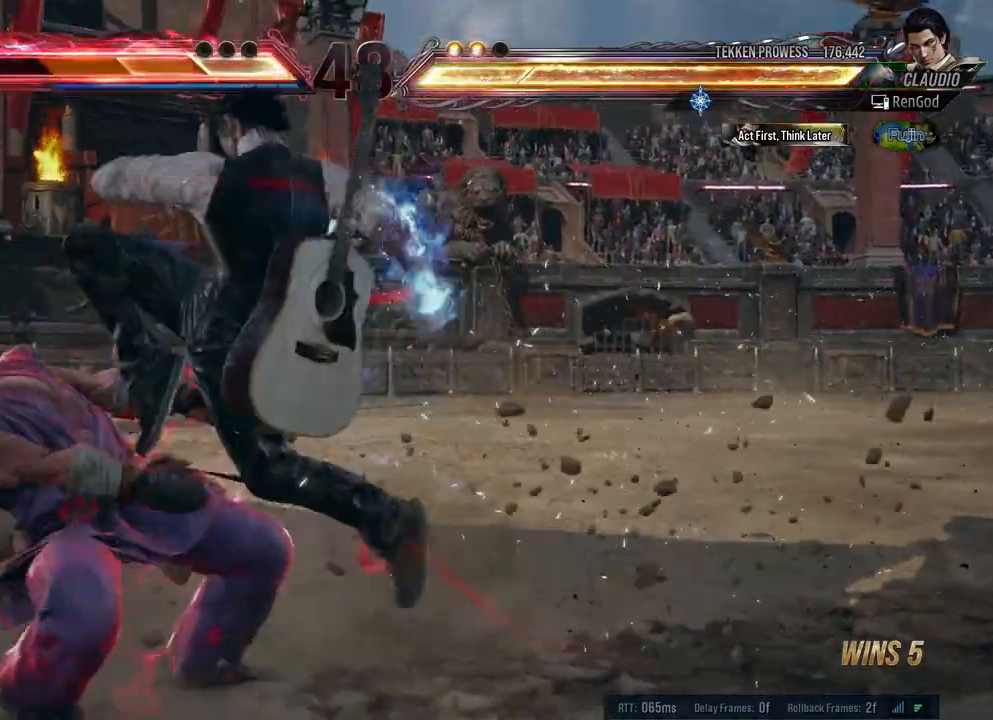
{"buttons": [], "left_stick": "center", "right_stick": "center", "events": [[17, "left_stick", "center"], [217, "left_stick", "right"], [300, "A", "down"], [450, "A", "up"], [450, "left_stick", "center"]]}
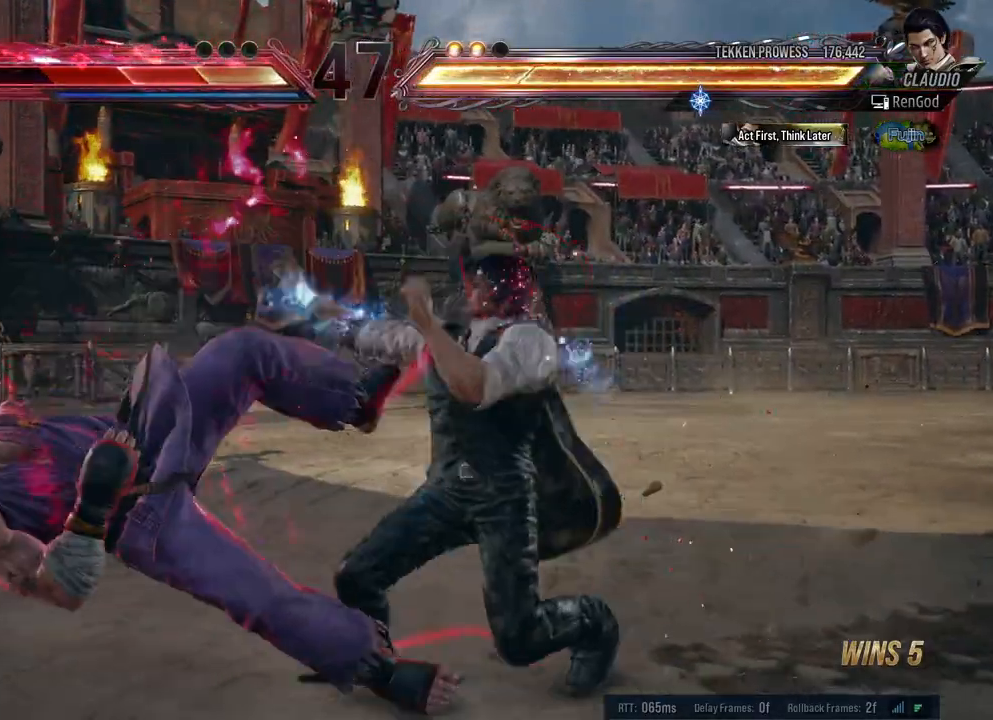
{"buttons": ["Y"], "left_stick": "center", "right_stick": "center", "events": [[417, "Y", "down"]]}
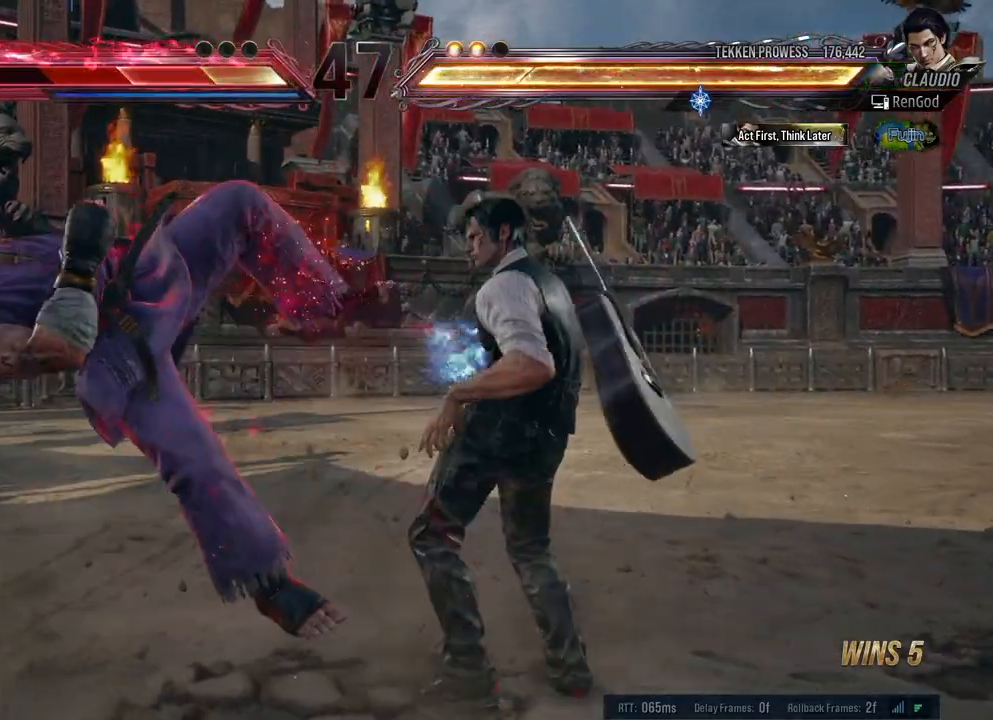
{"buttons": [], "left_stick": "center", "right_stick": "center", "events": [[67, "Y", "up"], [100, "X", "down"], [217, "X", "up"], [283, "Y", "down"], [367, "Y", "up"], [433, "Y", "down"], [500, "Y", "up"]]}
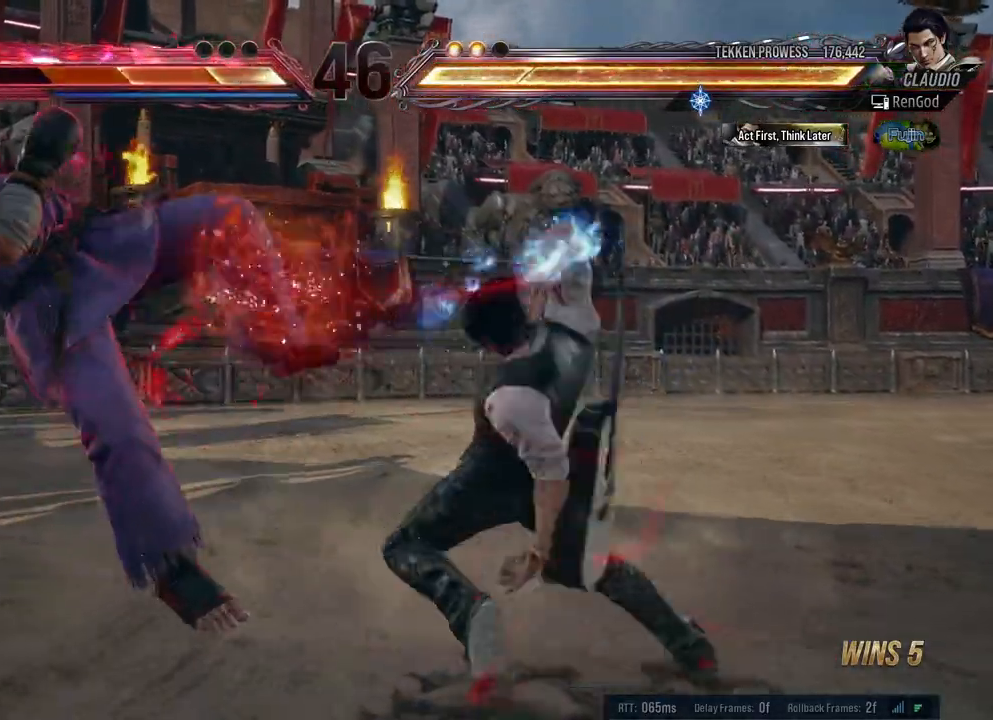
{"buttons": [], "left_stick": "center", "right_stick": "center", "events": [[67, "Y", "down"], [133, "Y", "up"], [200, "Y", "down"], [267, "Y", "up"], [350, "Y", "down"], [450, "Y", "up"]]}